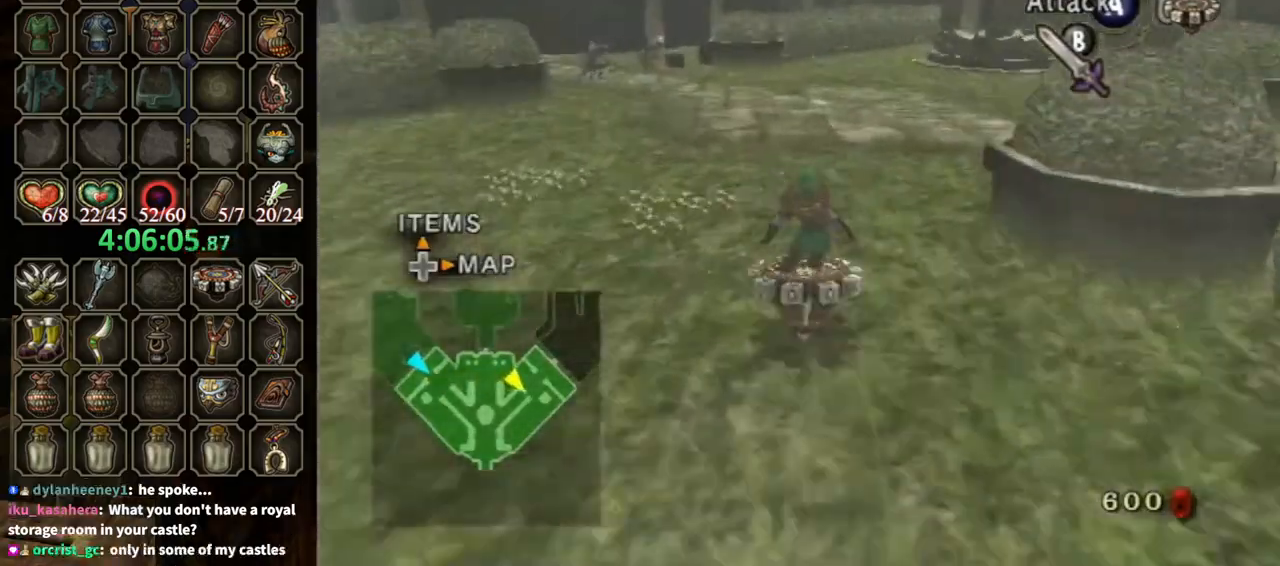
Gameplay with a controller (Nintendo layout); each line is a JSON object with the inputs held at the frame after it. "events" lists button and stick changes between this image and that frame as [ms after this image, input, new state], when the widget could be followed in between. Not read: L3 R3.
{"buttons": ["R1"], "left_stick": "center", "right_stick": "center", "events": []}
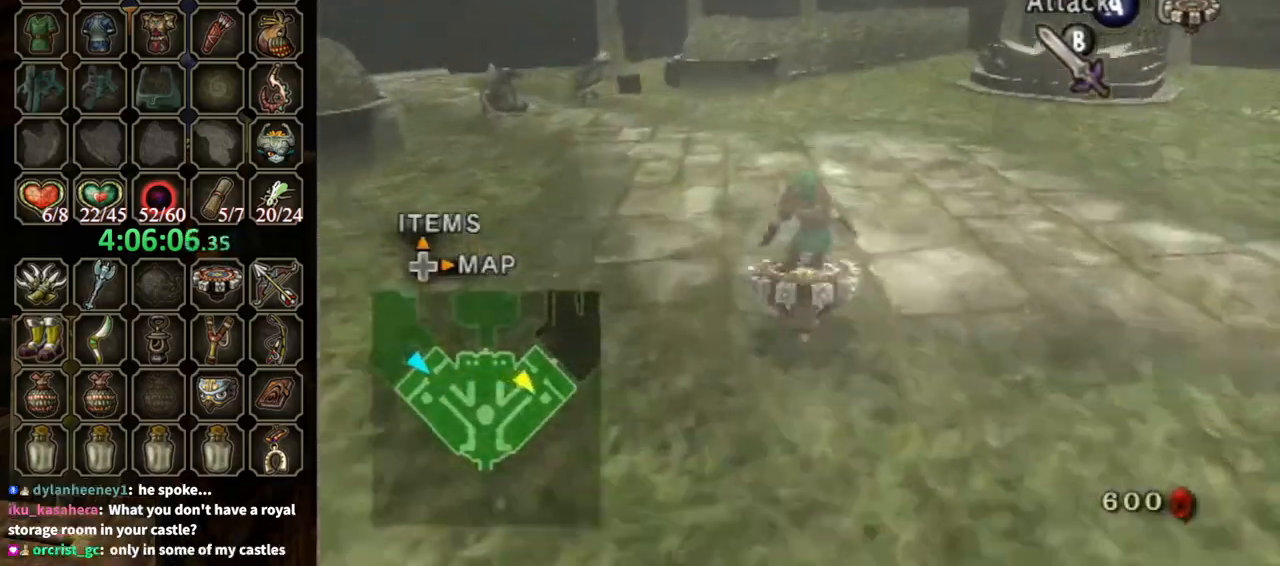
{"buttons": ["R1"], "left_stick": "center", "right_stick": "center", "events": []}
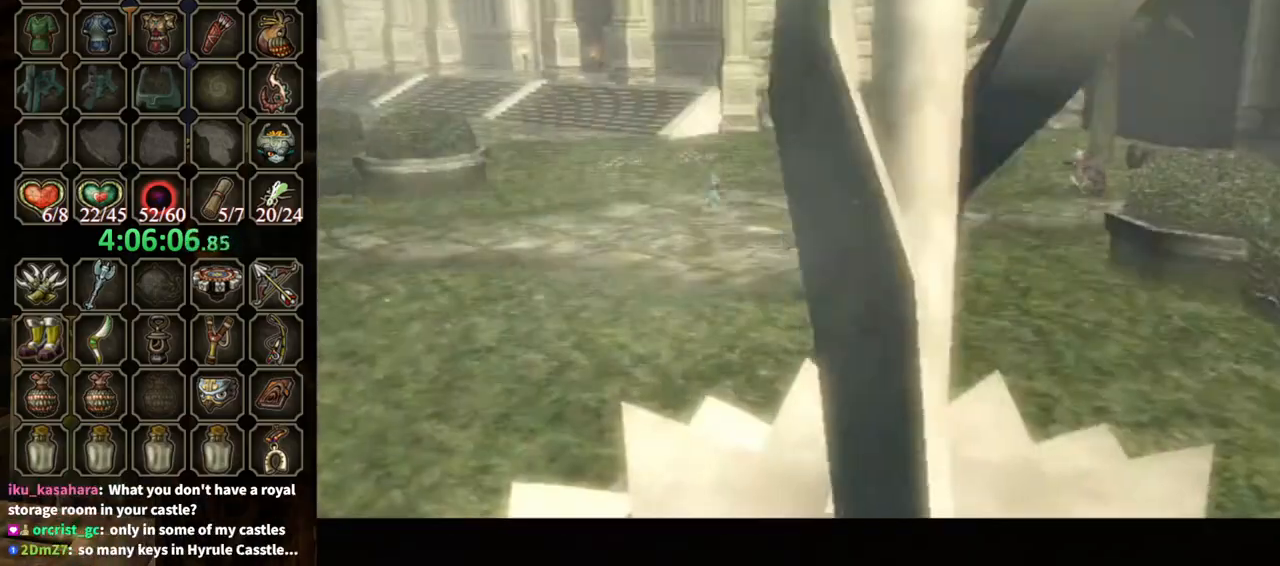
{"buttons": [], "left_stick": "center", "right_stick": "center", "events": [[167, "R1", "up"]]}
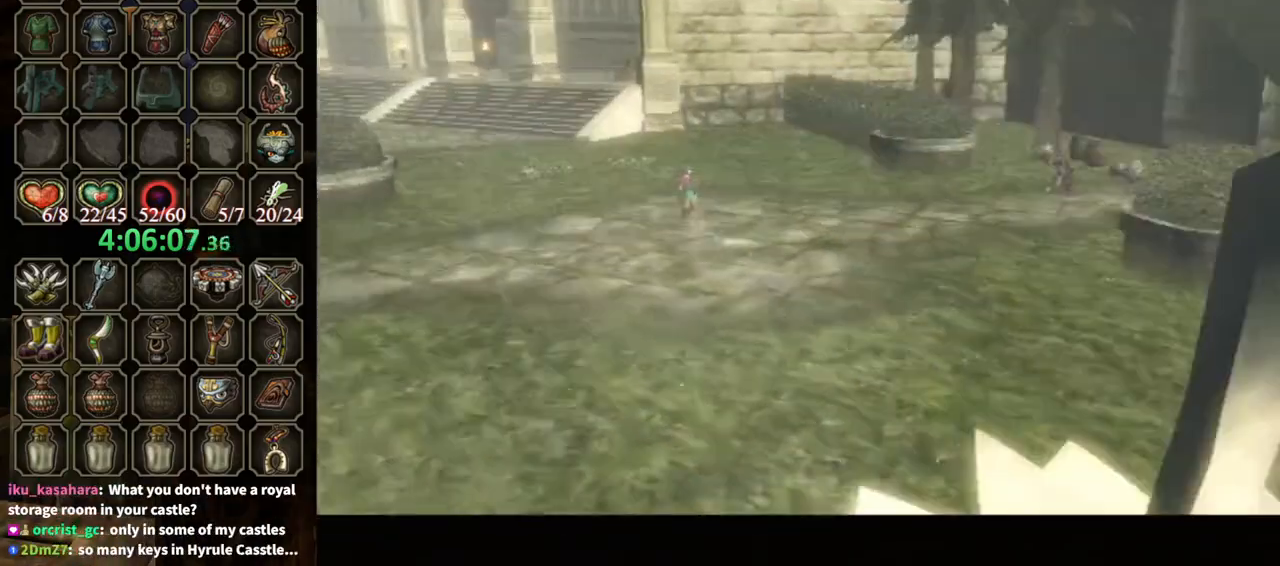
{"buttons": [], "left_stick": "center", "right_stick": "center", "events": []}
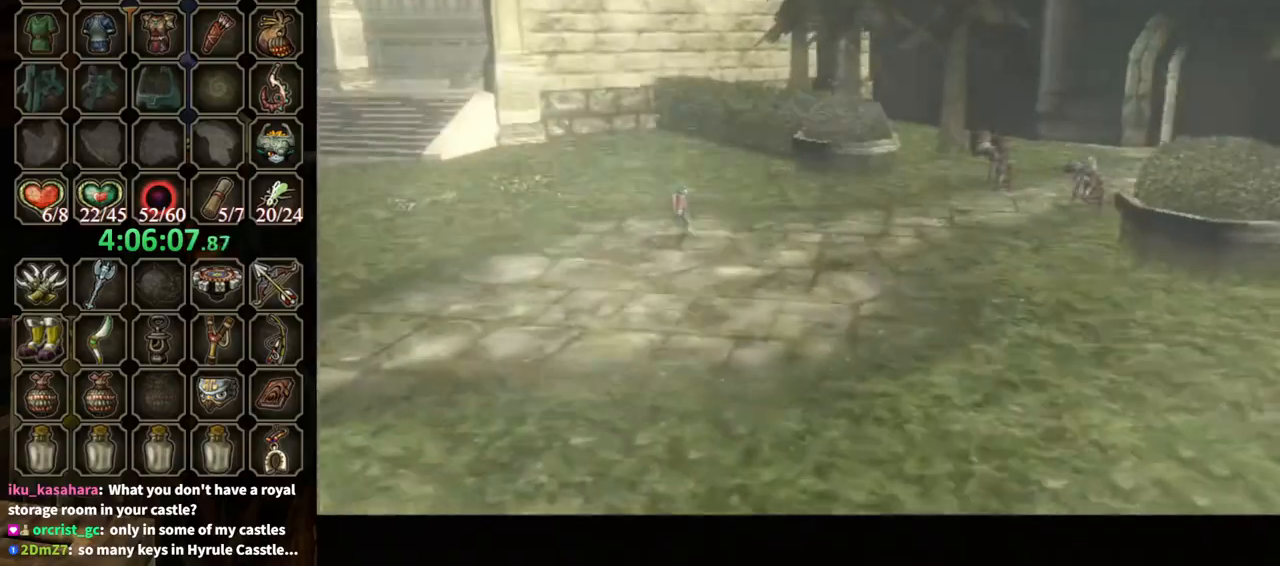
{"buttons": [], "left_stick": "center", "right_stick": "center", "events": []}
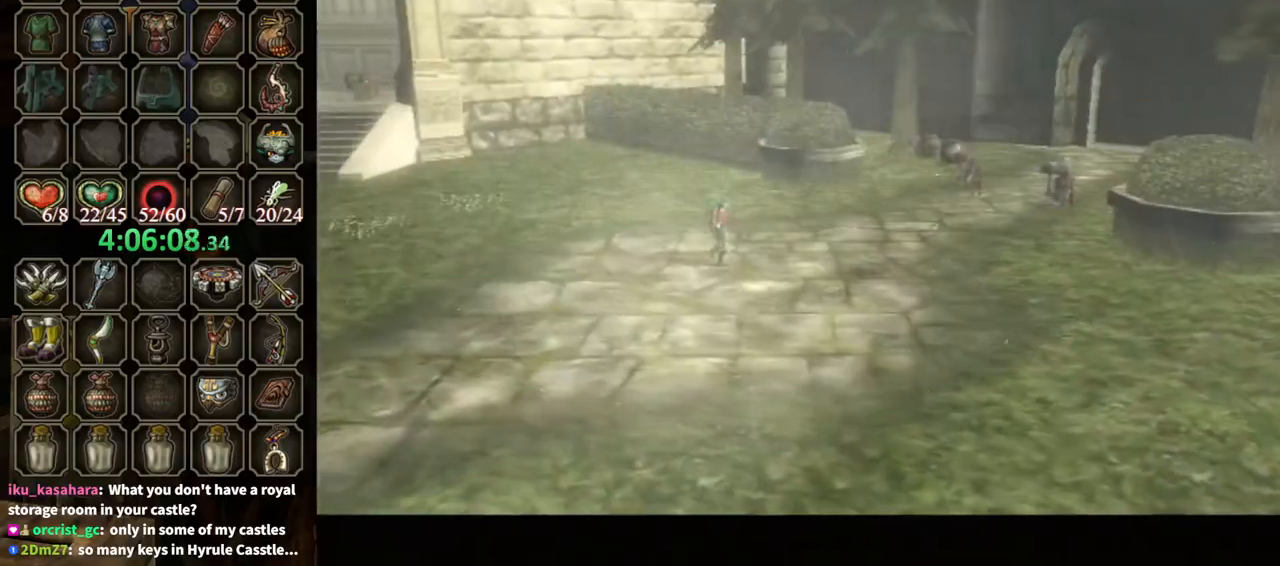
{"buttons": [], "left_stick": "center", "right_stick": "center", "events": []}
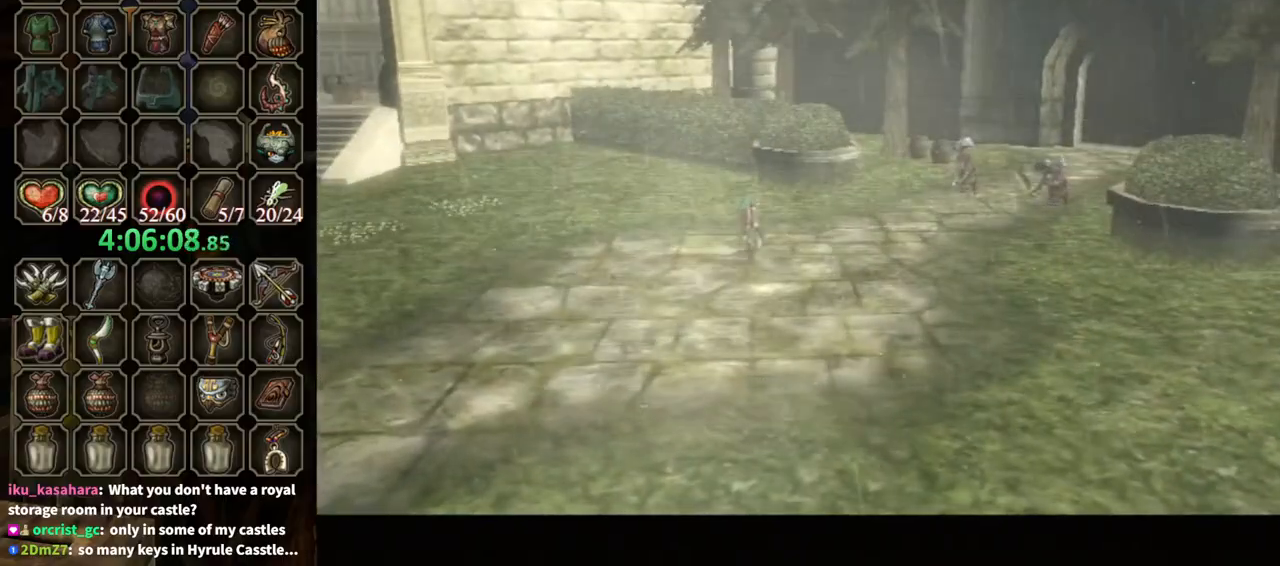
{"buttons": [], "left_stick": "center", "right_stick": "center", "events": []}
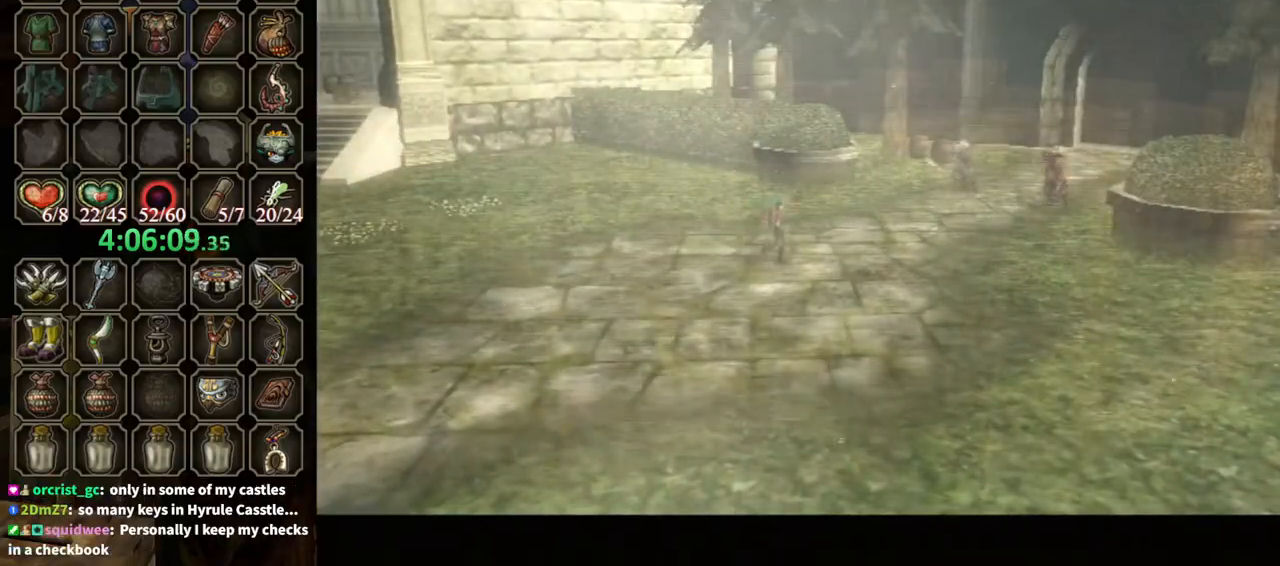
{"buttons": [], "left_stick": "up-left", "right_stick": "center", "events": [[167, "left_stick", "up-left"]]}
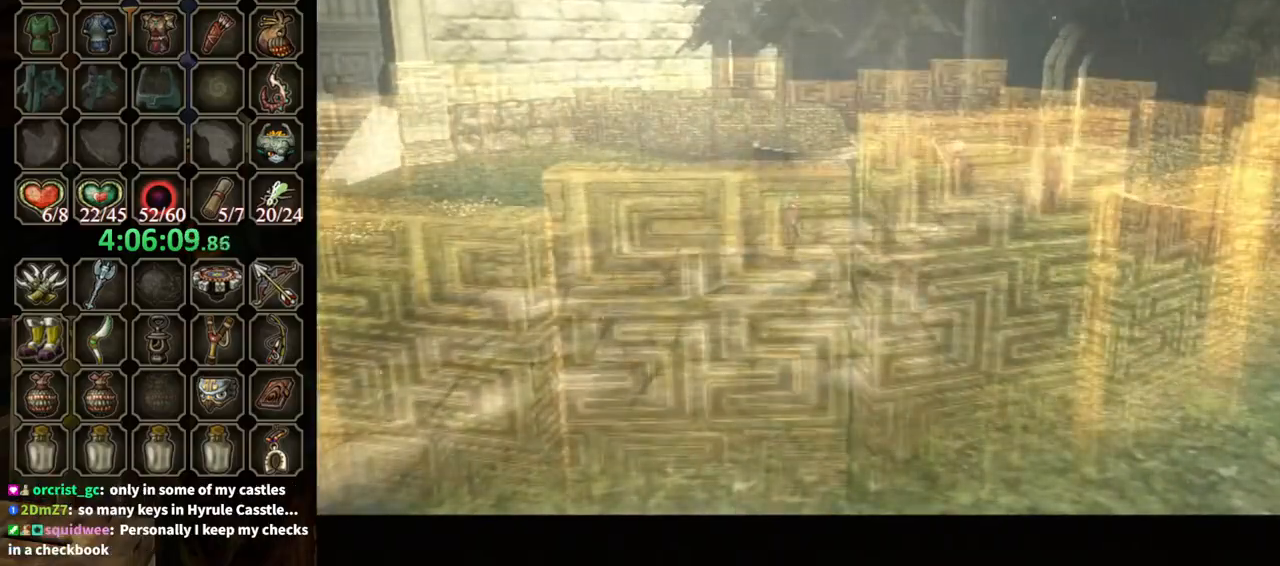
{"buttons": [], "left_stick": "up-left", "right_stick": "center", "events": []}
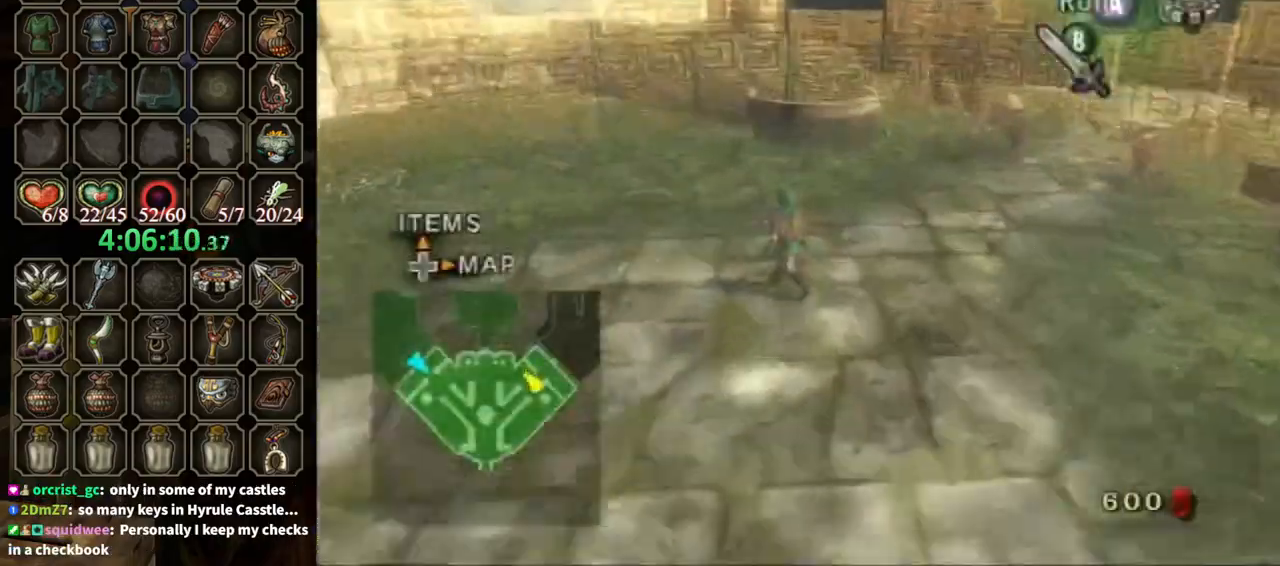
{"buttons": [], "left_stick": "up", "right_stick": "center", "events": [[233, "A", "down"], [333, "A", "up"], [500, "left_stick", "up"]]}
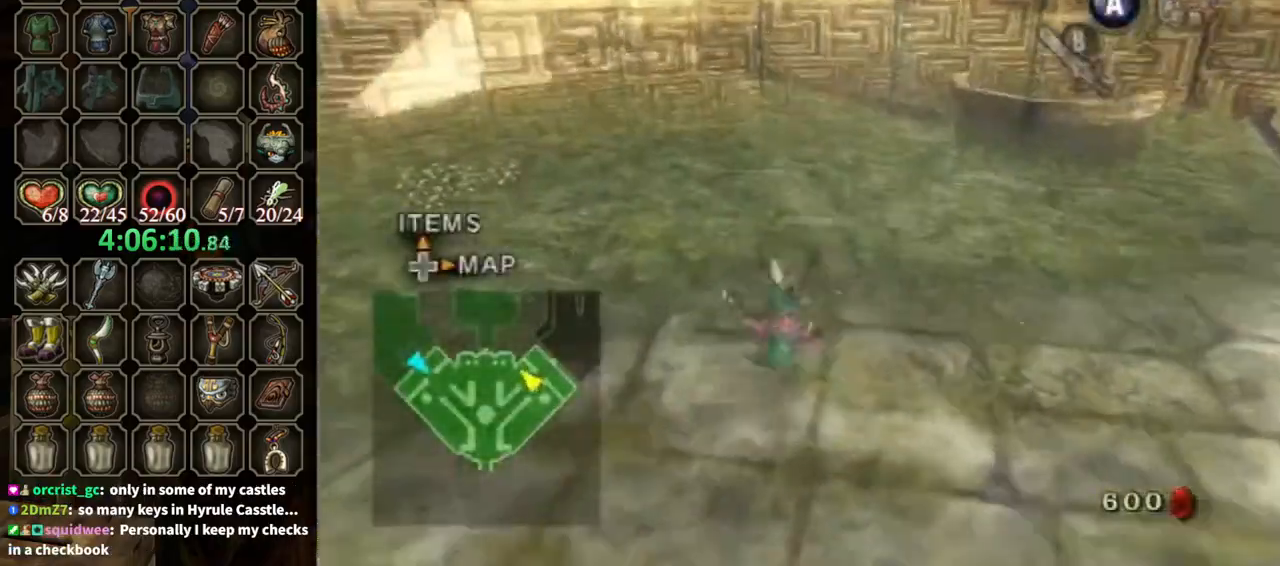
{"buttons": [], "left_stick": "down-right", "right_stick": "center", "events": [[167, "left_stick", "up-right"], [500, "left_stick", "down-right"]]}
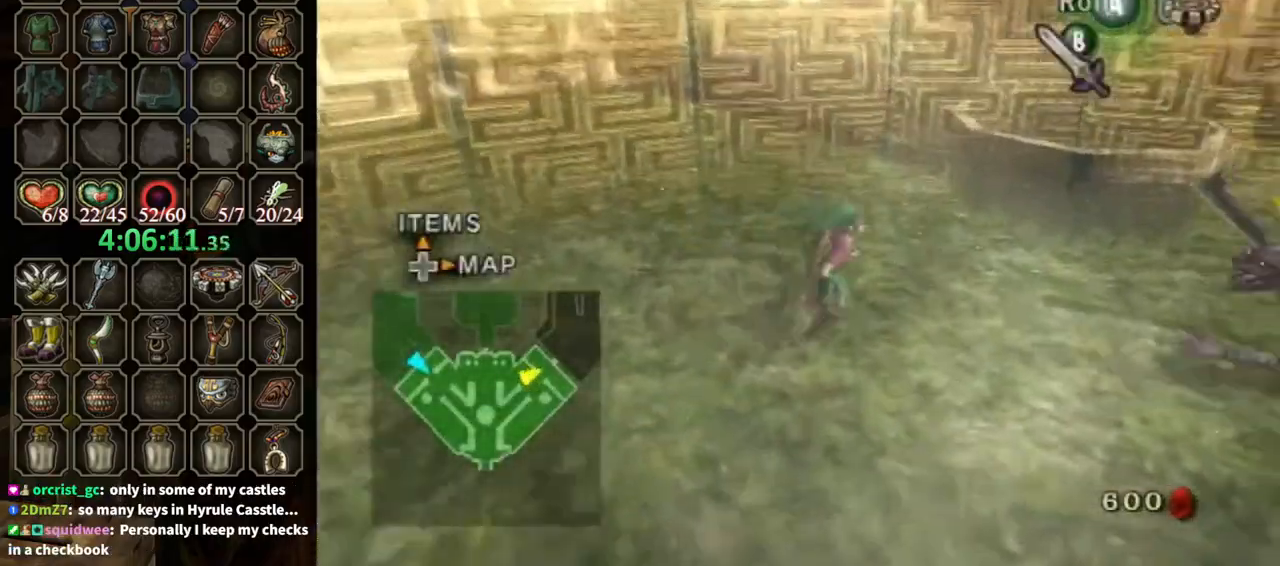
{"buttons": [], "left_stick": "down", "right_stick": "center", "events": [[67, "left_stick", "down"]]}
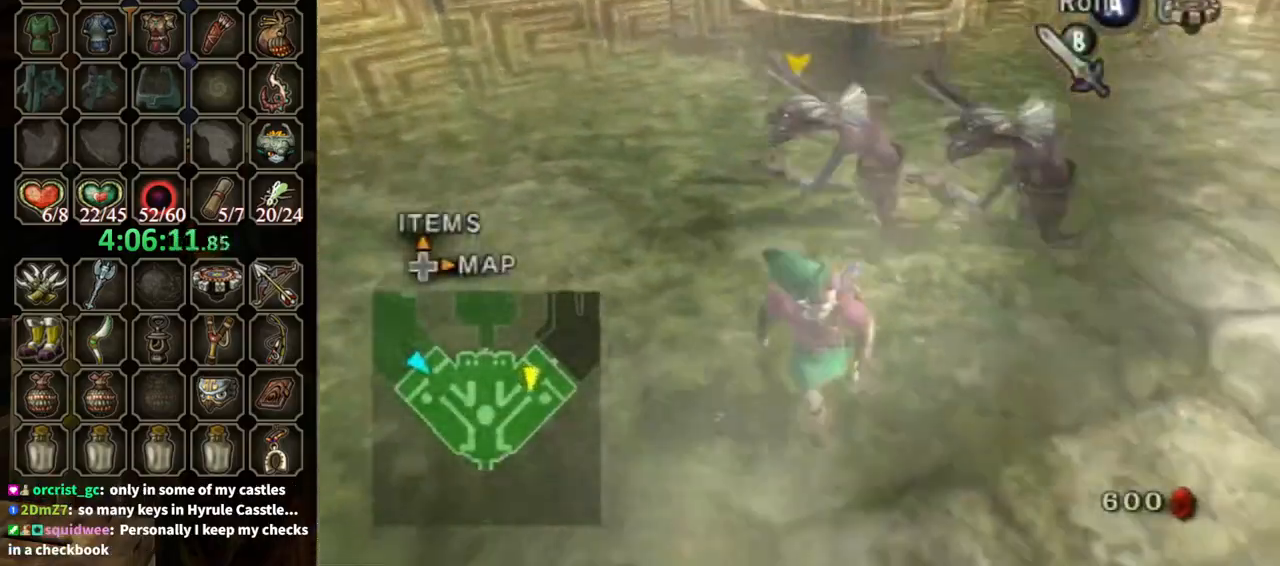
{"buttons": [], "left_stick": "up-right", "right_stick": "center", "events": [[133, "left_stick", "down-right"], [233, "A", "down"], [233, "left_stick", "right"], [333, "A", "up"], [367, "left_stick", "up-right"]]}
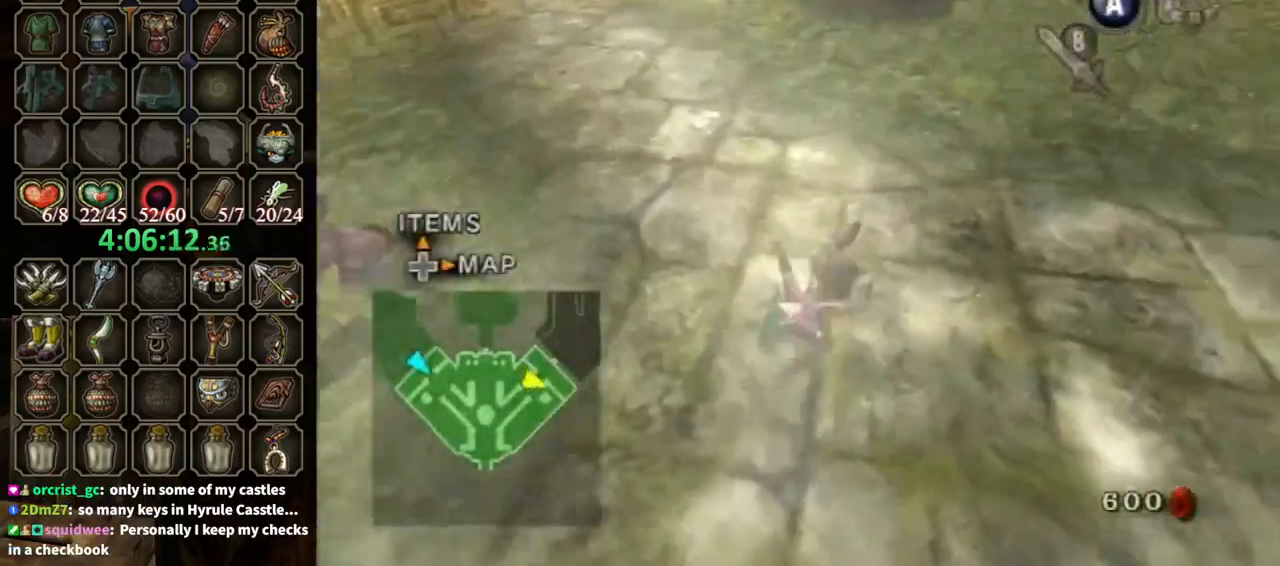
{"buttons": [], "left_stick": "right", "right_stick": "center", "events": [[433, "left_stick", "right"]]}
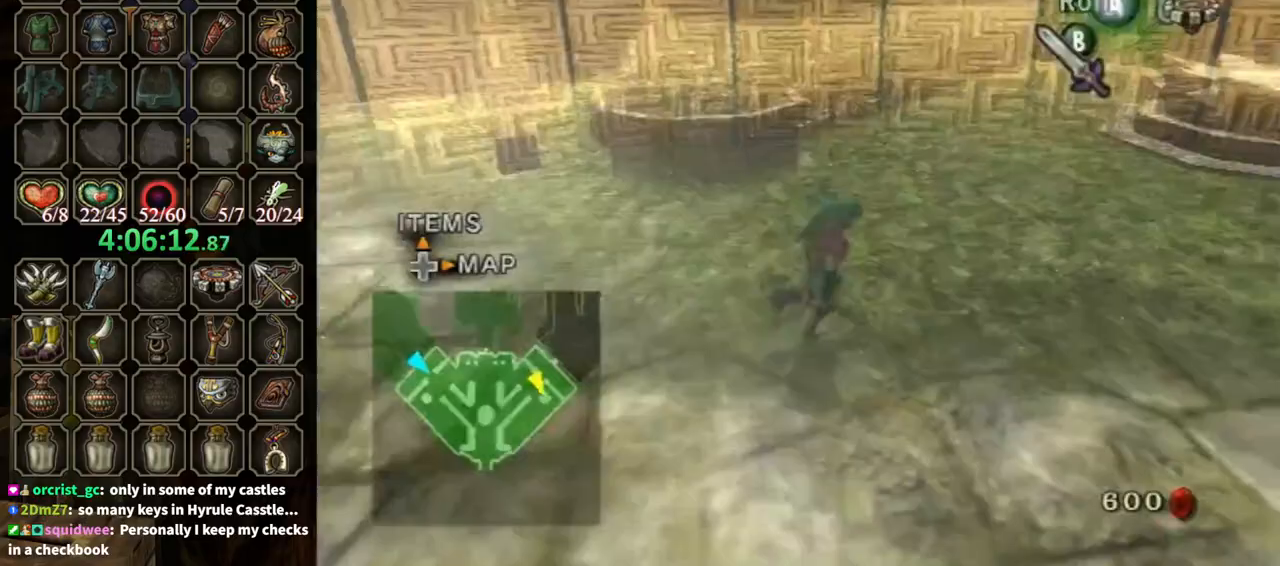
{"buttons": [], "left_stick": "down-right", "right_stick": "down-right", "events": [[100, "right_stick", "right"], [133, "left_stick", "up-right"], [233, "right_stick", "down-right"], [467, "left_stick", "down-right"]]}
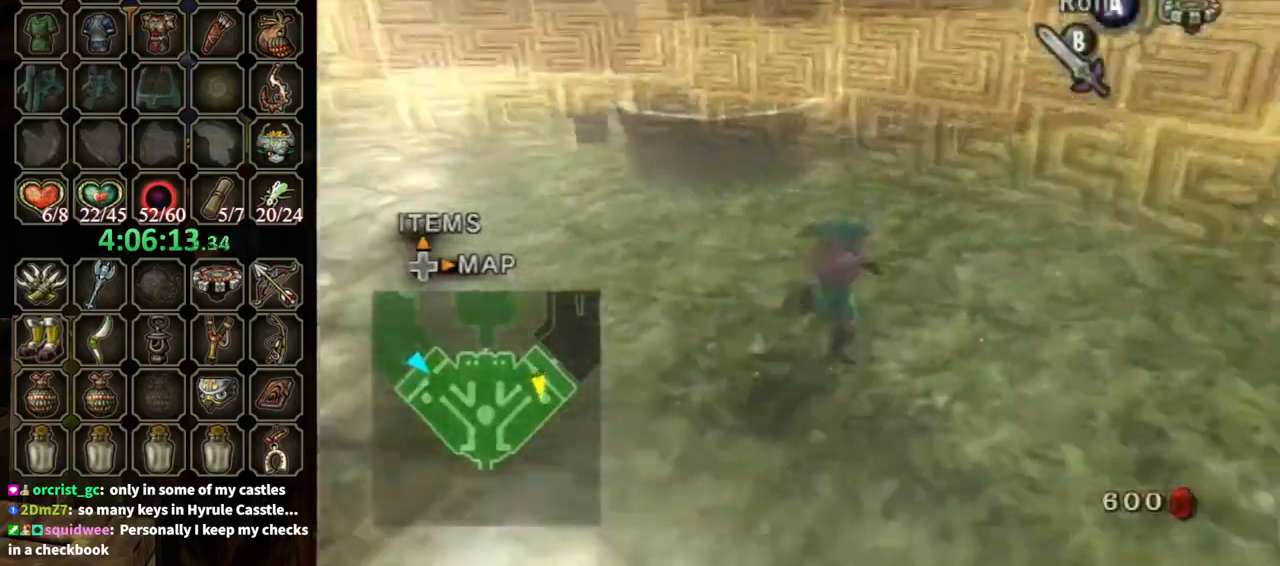
{"buttons": [], "left_stick": "up-left", "right_stick": "center", "events": [[100, "left_stick", "down-left"], [167, "right_stick", "center"], [267, "left_stick", "left"], [467, "left_stick", "up-left"]]}
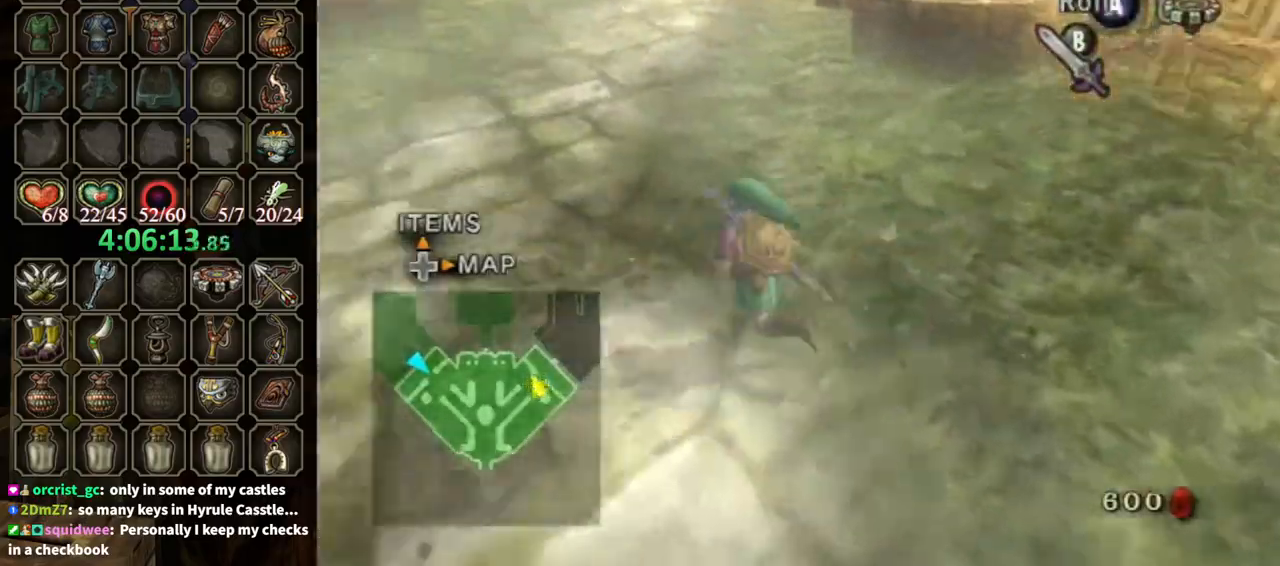
{"buttons": [], "left_stick": "up", "right_stick": "left", "events": [[100, "left_stick", "up"], [267, "right_stick", "left"]]}
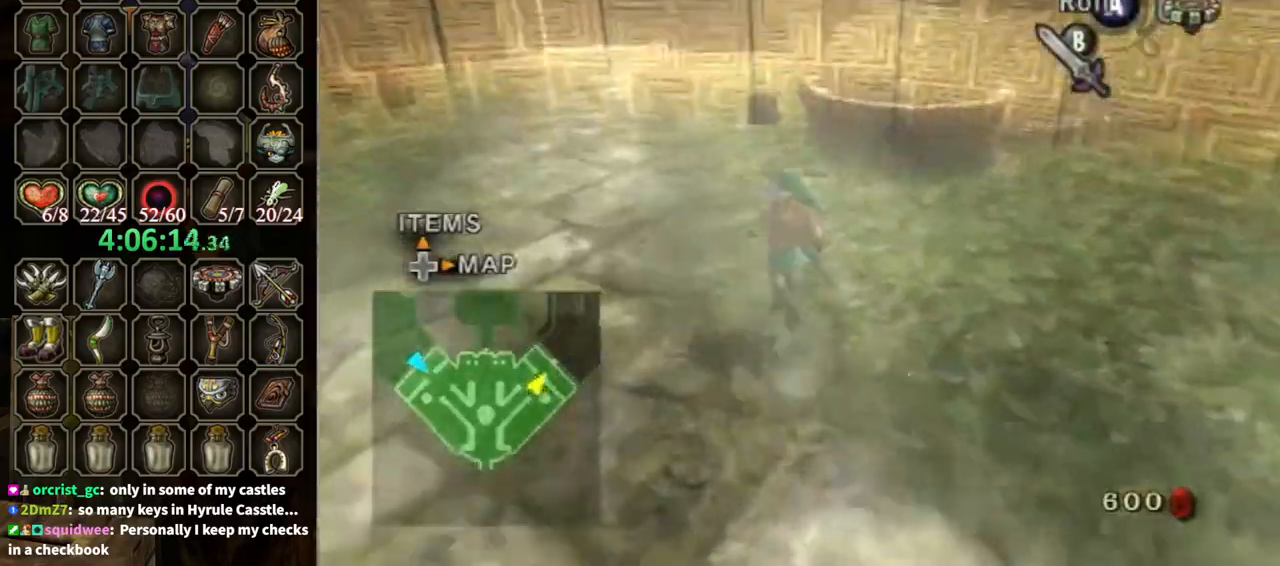
{"buttons": [], "left_stick": "down-right", "right_stick": "left", "events": [[67, "left_stick", "up-left"], [300, "left_stick", "down-left"], [433, "left_stick", "down-right"]]}
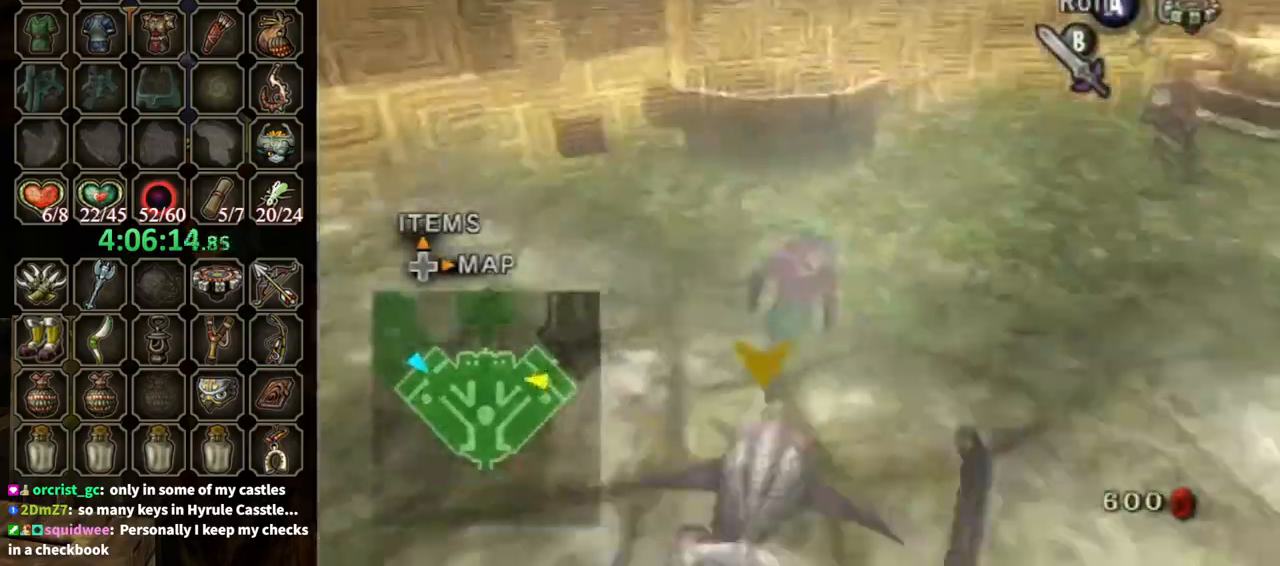
{"buttons": [], "left_stick": "up-right", "right_stick": "left", "events": [[133, "right_stick", "center"], [200, "left_stick", "up-right"], [333, "left_stick", "up"], [467, "right_stick", "left"], [500, "left_stick", "up-right"]]}
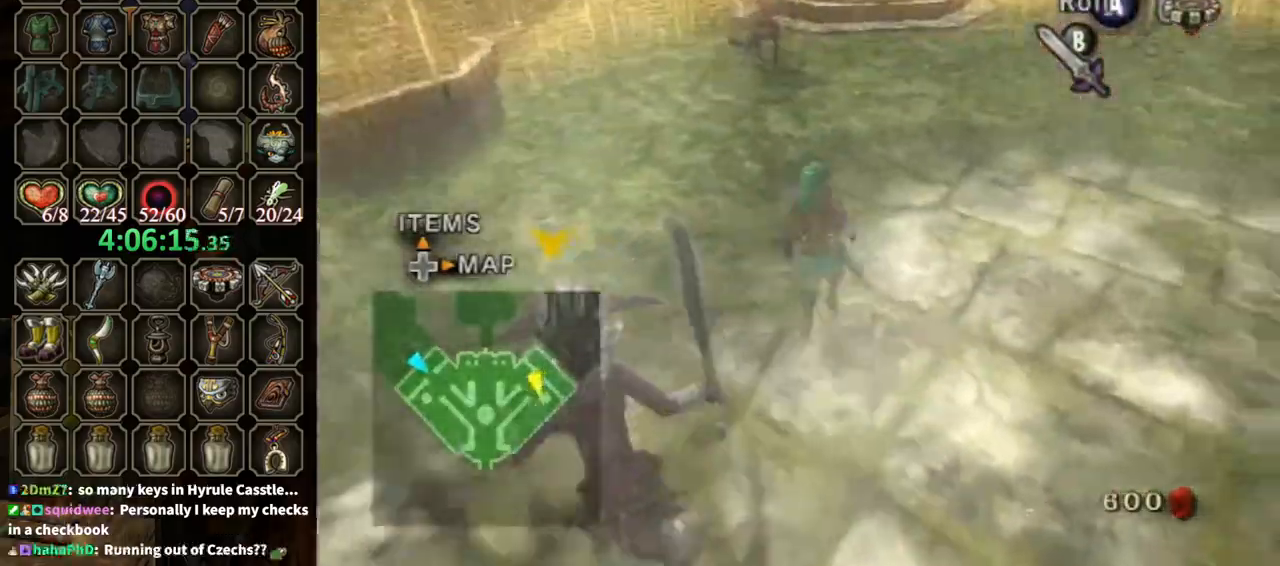
{"buttons": [], "left_stick": "up-right", "right_stick": "left", "events": []}
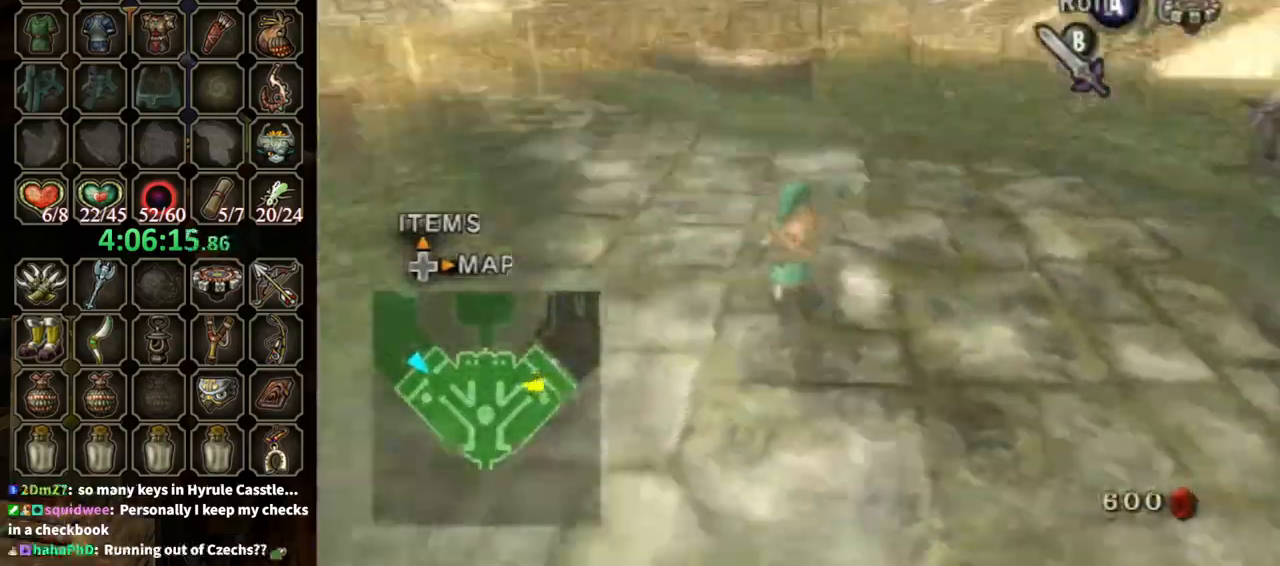
{"buttons": [], "left_stick": "up", "right_stick": "left", "events": [[100, "left_stick", "right"], [367, "left_stick", "center"], [467, "left_stick", "up"]]}
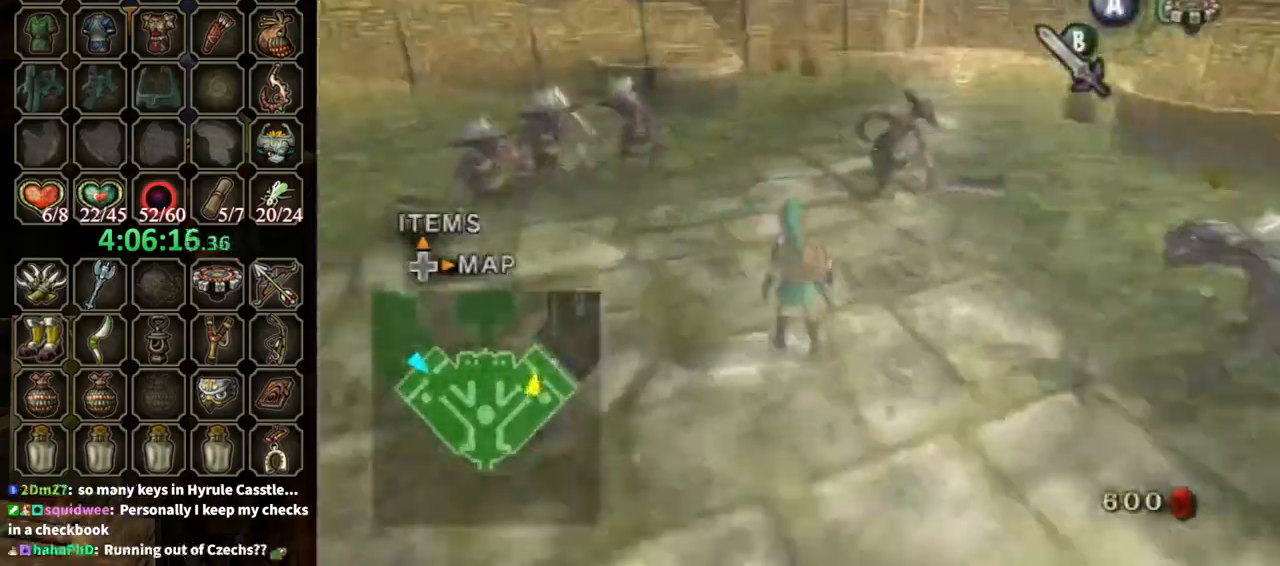
{"buttons": [], "left_stick": "up", "right_stick": "center", "events": [[67, "right_stick", "center"], [367, "left_stick", "up-left"], [500, "left_stick", "up"]]}
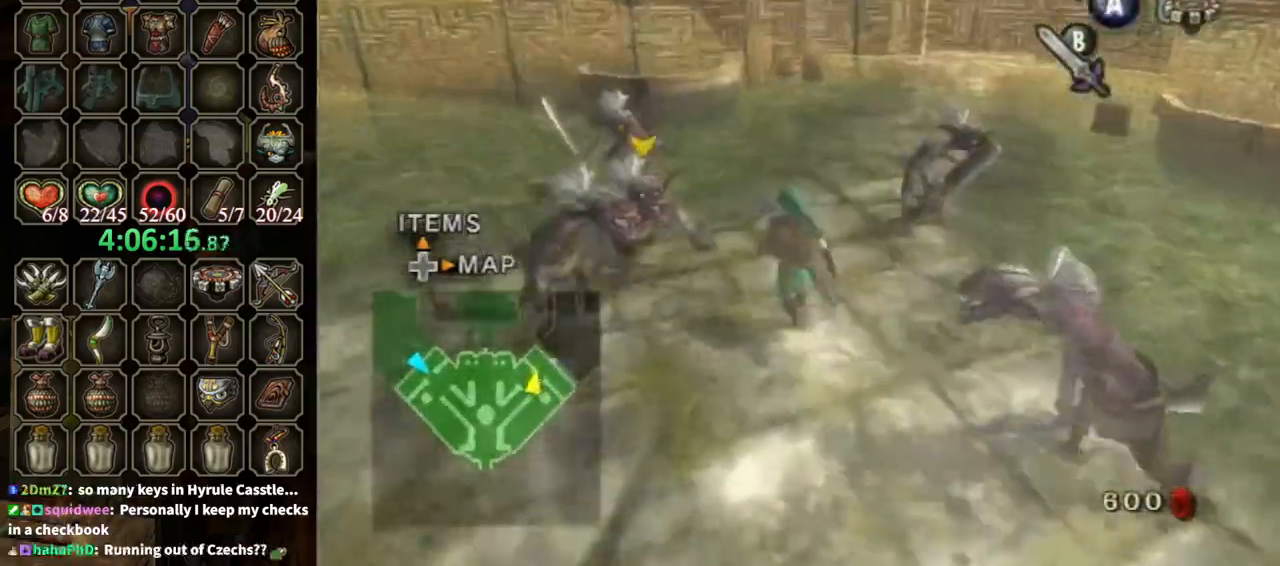
{"buttons": ["Y", "L1"], "left_stick": "center", "right_stick": "center", "events": [[67, "L1", "down"], [100, "left_stick", "center"], [133, "Y", "down"]]}
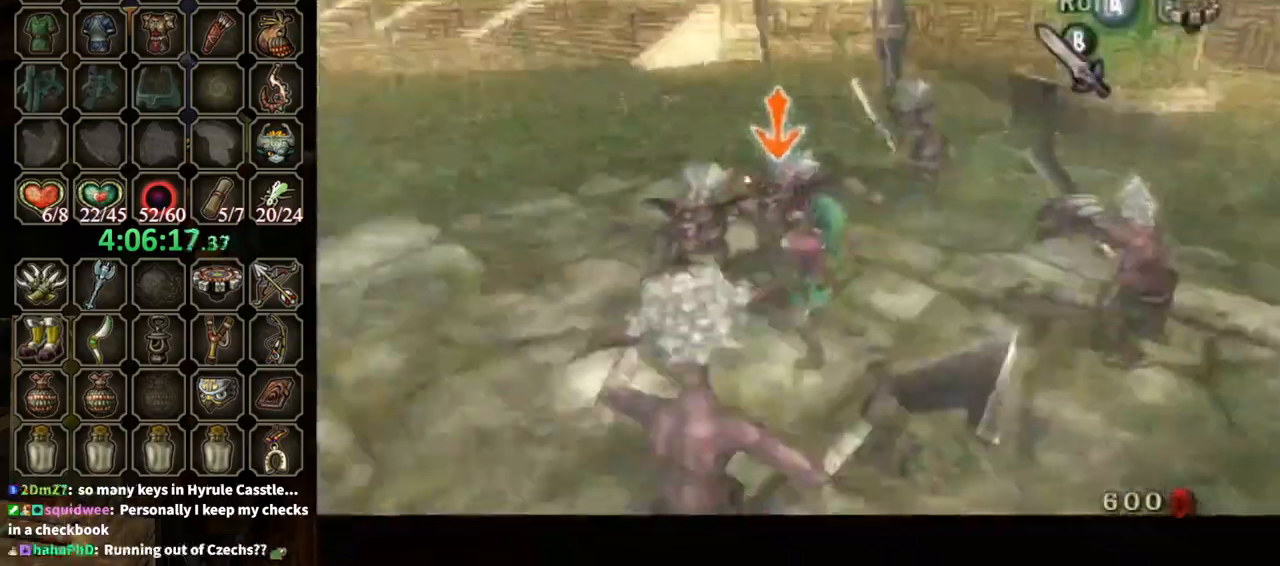
{"buttons": ["Y", "L1"], "left_stick": "right", "right_stick": "center", "events": [[33, "left_stick", "up-right"], [167, "left_stick", "center"], [267, "left_stick", "up-right"], [333, "left_stick", "right"]]}
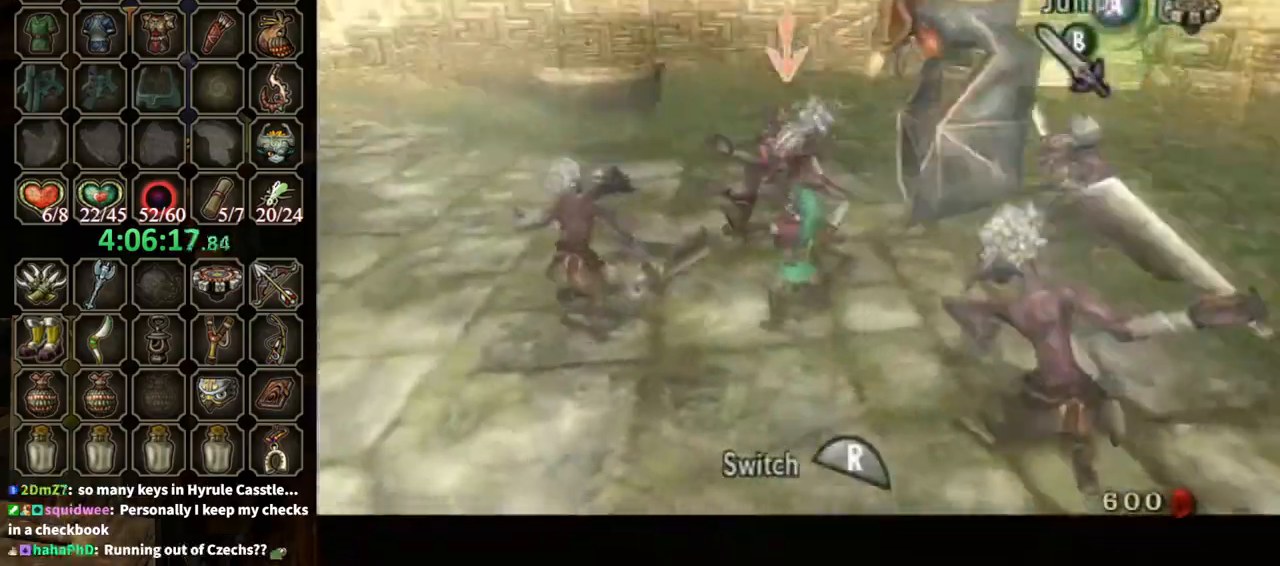
{"buttons": ["Y", "L1"], "left_stick": "center", "right_stick": "center", "events": [[67, "left_stick", "center"]]}
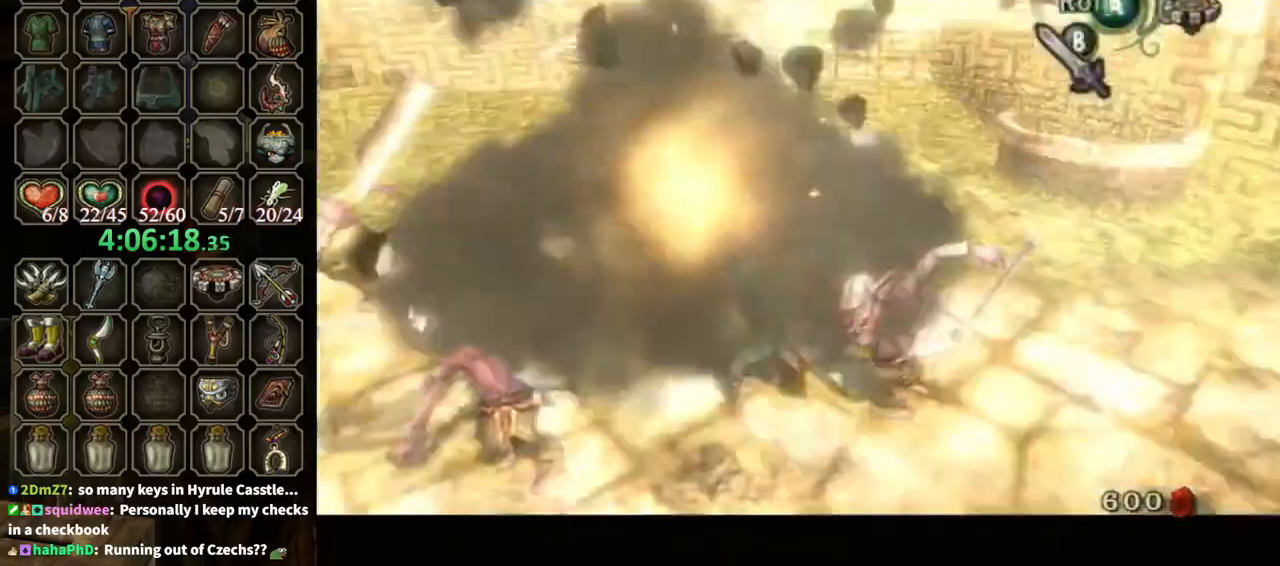
{"buttons": ["Y", "L1"], "left_stick": "down-left", "right_stick": "center", "events": [[300, "Y", "up"], [433, "Y", "down"], [467, "left_stick", "down-left"]]}
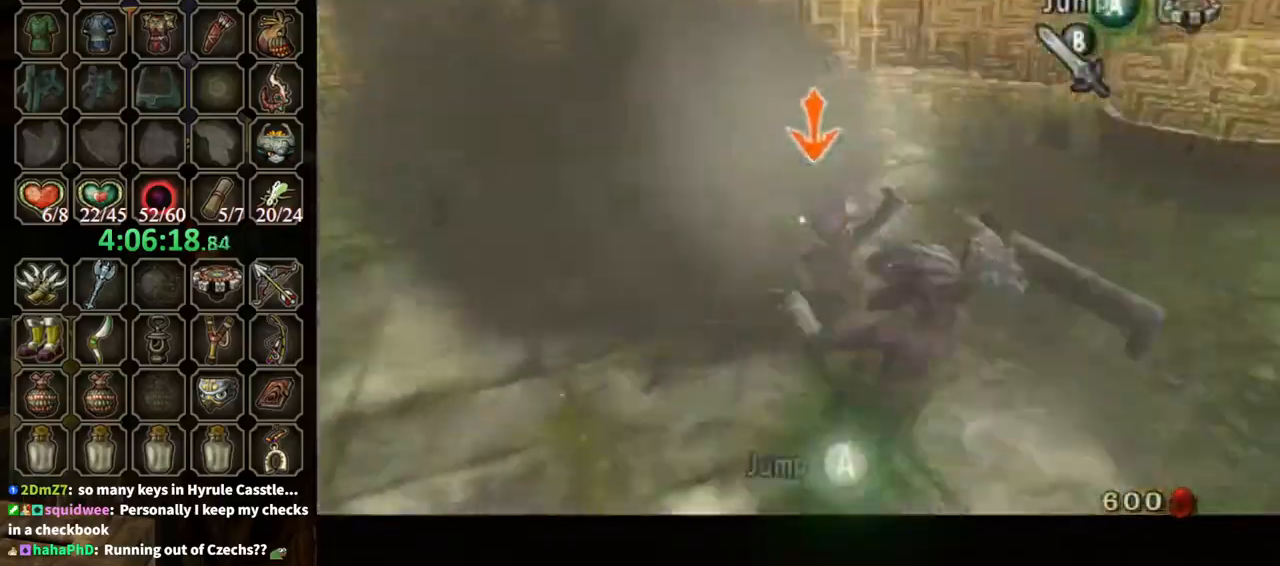
{"buttons": ["L1"], "left_stick": "down-left", "right_stick": "center", "events": [[33, "Y", "up"], [100, "Y", "down"], [200, "Y", "up"], [300, "Y", "down"], [367, "Y", "up"], [400, "Y", "down"], [500, "Y", "up"]]}
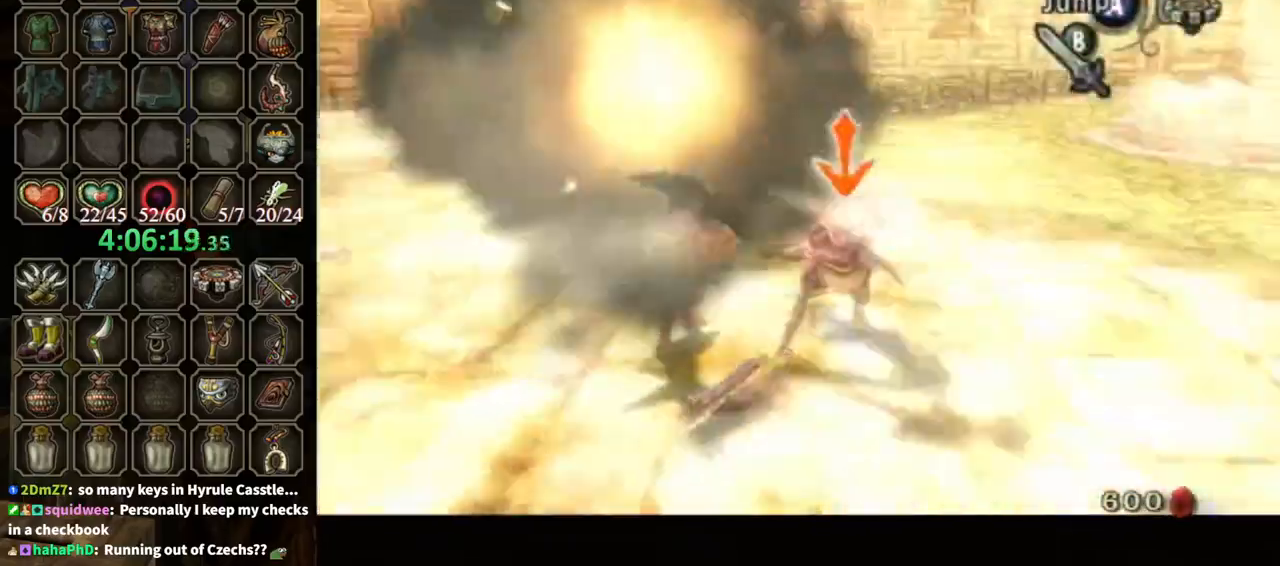
{"buttons": ["L1"], "left_stick": "down-right", "right_stick": "center", "events": [[367, "Y", "down"], [400, "left_stick", "down-right"], [467, "Y", "up"]]}
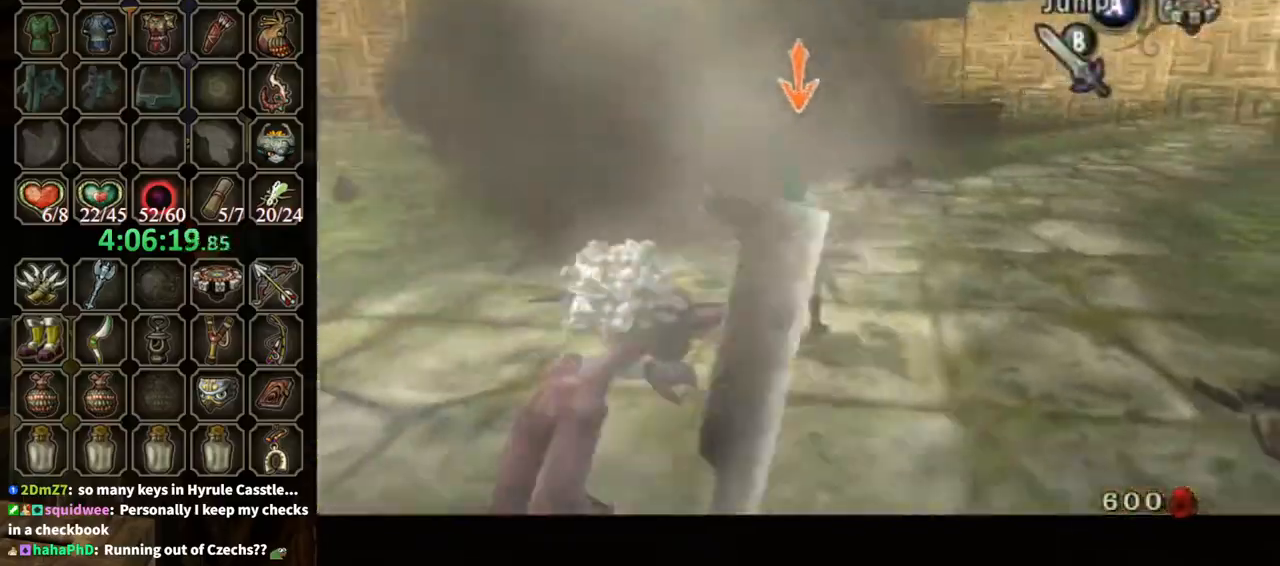
{"buttons": ["Y", "L1"], "left_stick": "down-right", "right_stick": "center", "events": [[33, "Y", "down"], [100, "Y", "up"], [167, "Y", "down"], [233, "Y", "up"], [333, "Y", "down"], [367, "Y", "up"], [467, "Y", "down"]]}
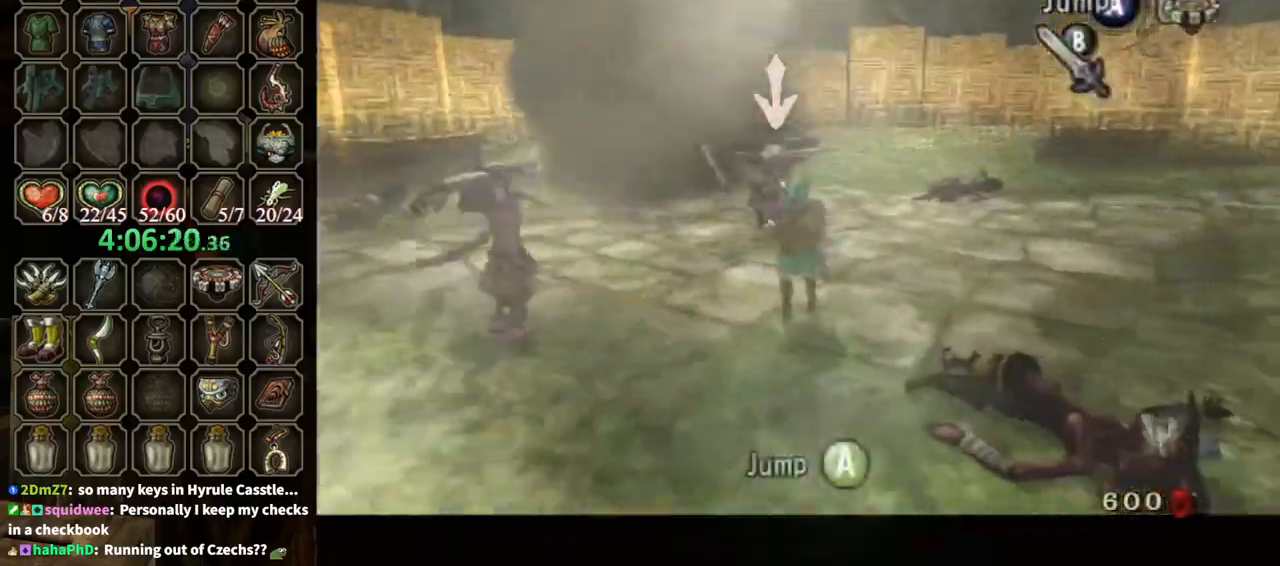
{"buttons": ["L1"], "left_stick": "left", "right_stick": "center", "events": [[33, "Y", "up"], [100, "Y", "down"], [200, "Y", "up"], [267, "Y", "down"], [367, "Y", "up"], [367, "left_stick", "center"], [433, "left_stick", "left"], [467, "L1", "up"], [500, "L1", "down"]]}